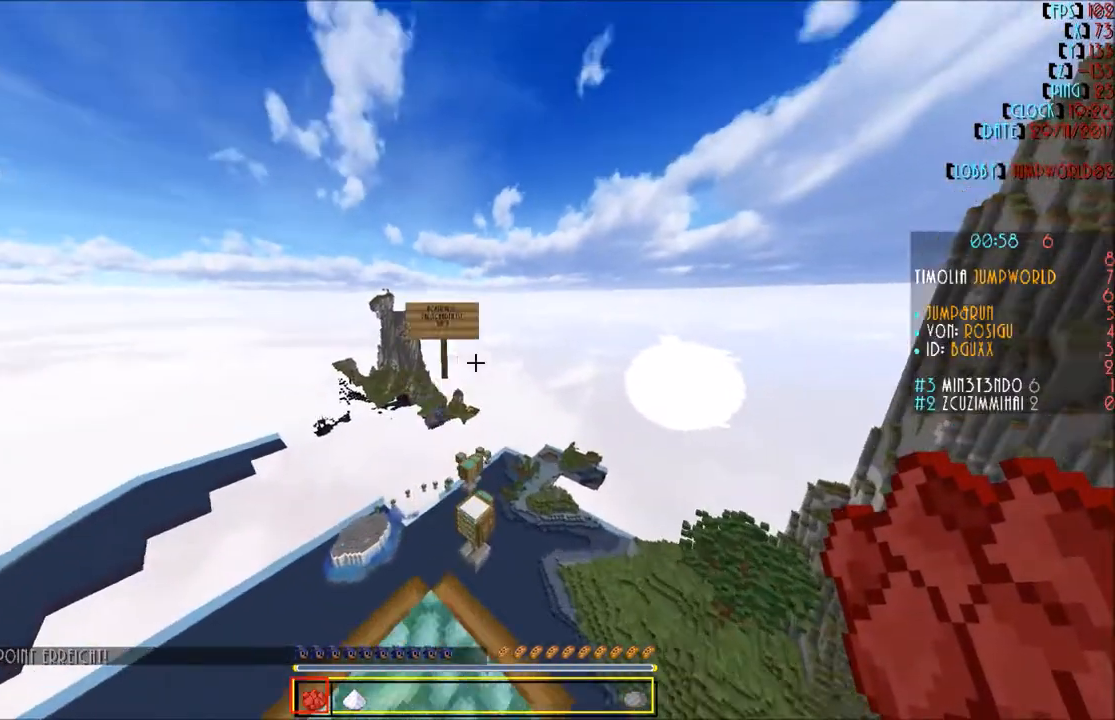
Gameplay with keyboard and mouse; each line is a JSON object with the keys and mouse buttons held at the frame after it. "events" lists presses ("down") and releases ("up") of "a", "d", "s", "w", "mouse_left" and "mouse_right" between this image and that frame as [ms after this image, input, new state], when the widget could be followed in between. "mouse_left", "mouse_right" = the "left", "right" buttons of the "mouse" list. No other keys are recorded. Fast repeated clicks can show as one long hold. Mouse movement is not recorded.
{"keys": [], "mouse": [], "events": []}
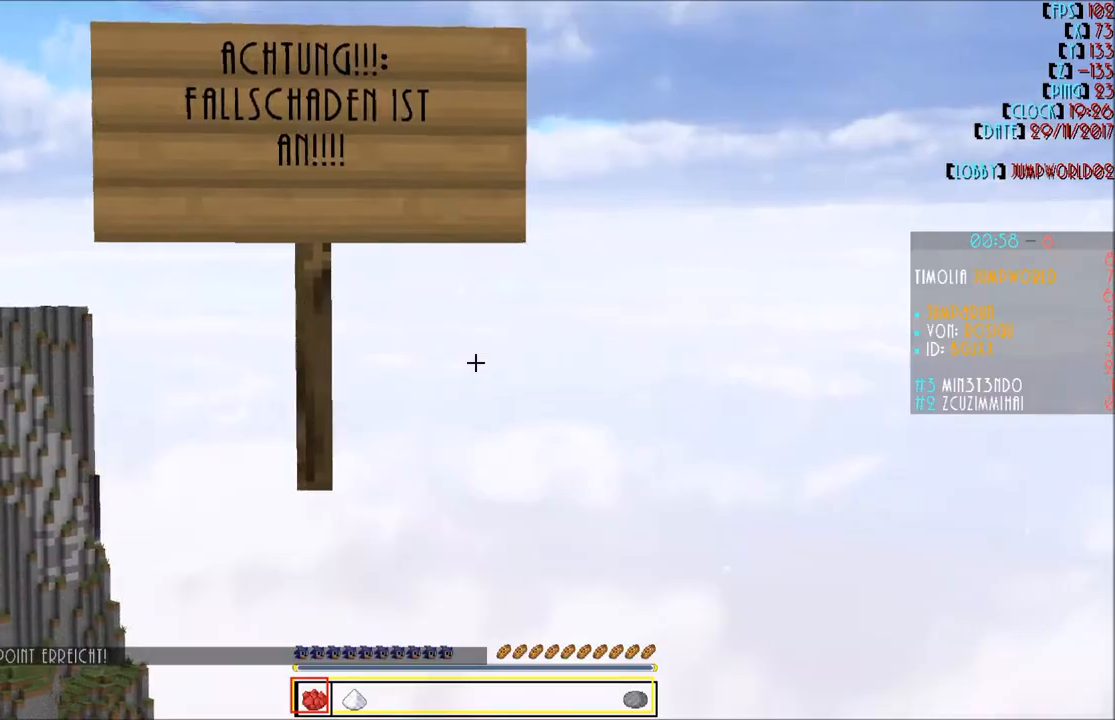
{"keys": [], "mouse": [], "events": []}
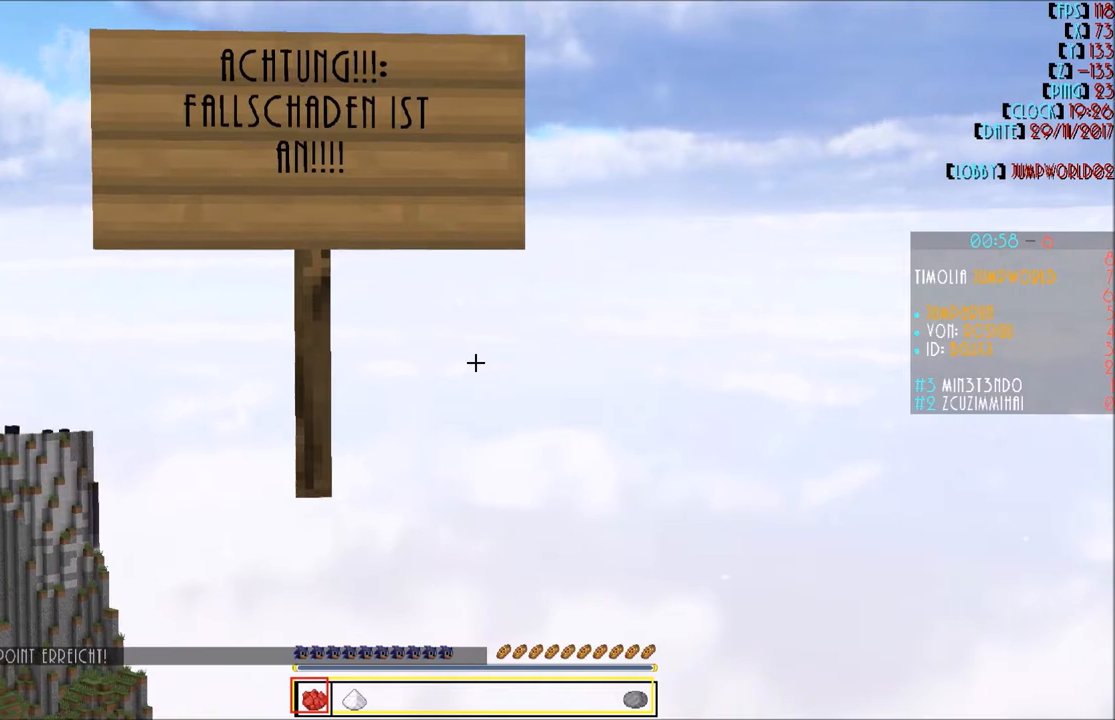
{"keys": [], "mouse": [], "events": []}
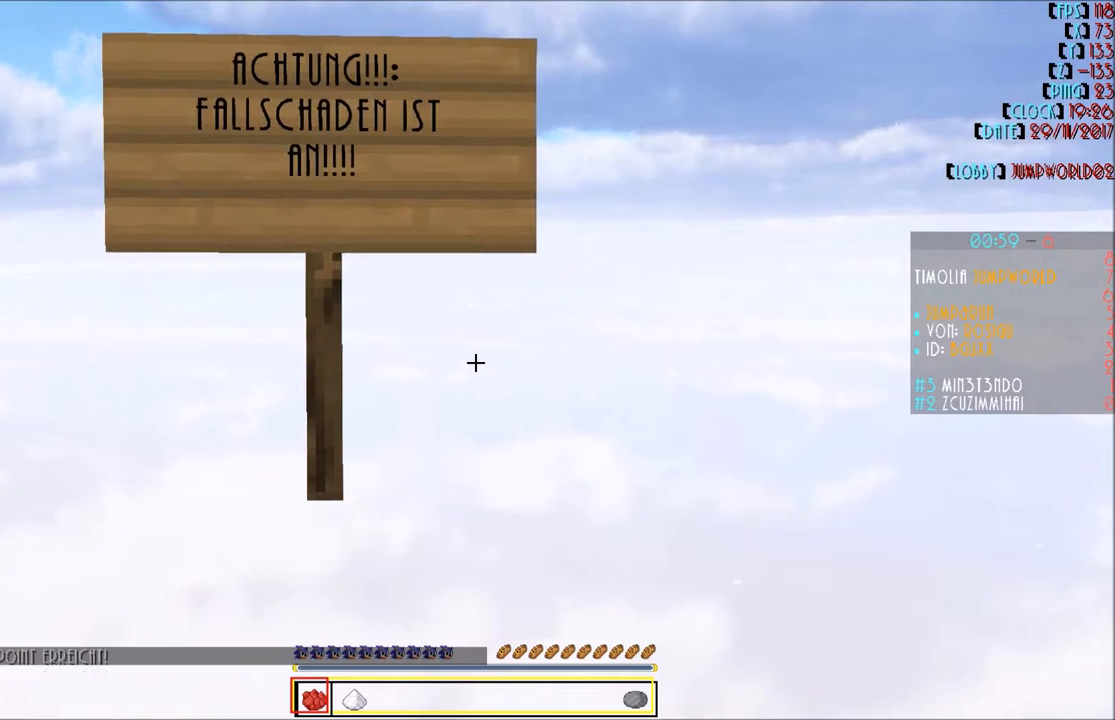
{"keys": [], "mouse": [], "events": []}
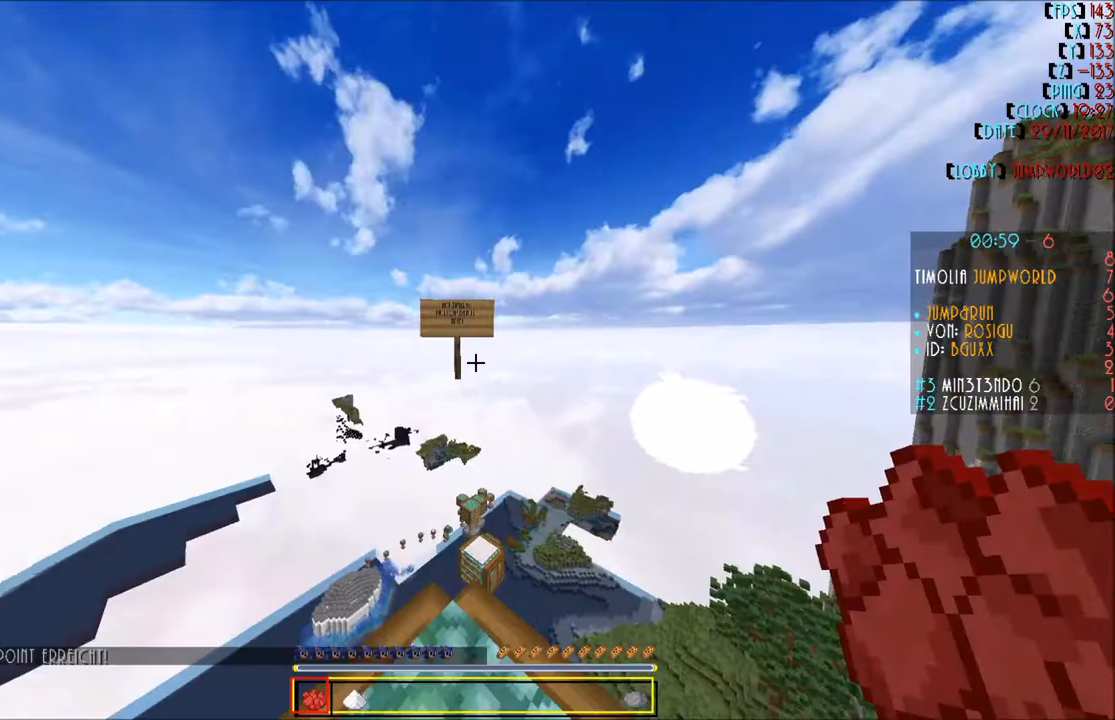
{"keys": [], "mouse": [], "events": [[434, "w", "down"], [500, "w", "up"]]}
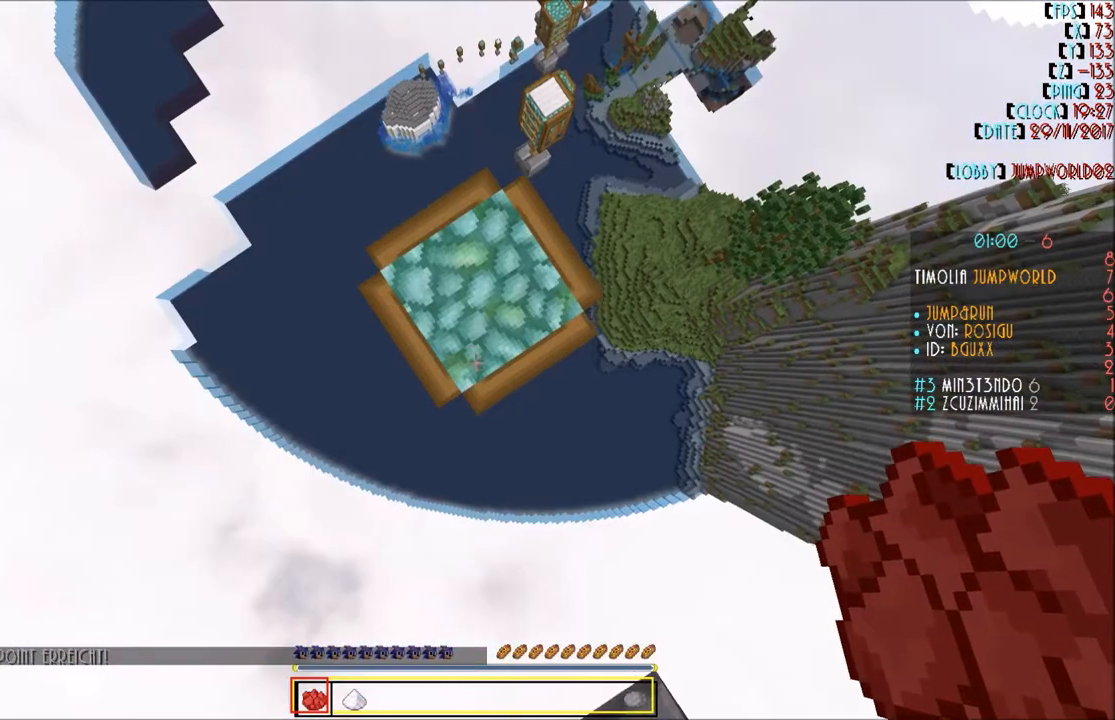
{"keys": [], "mouse": [], "events": [[100, "w", "down"], [234, "w", "up"]]}
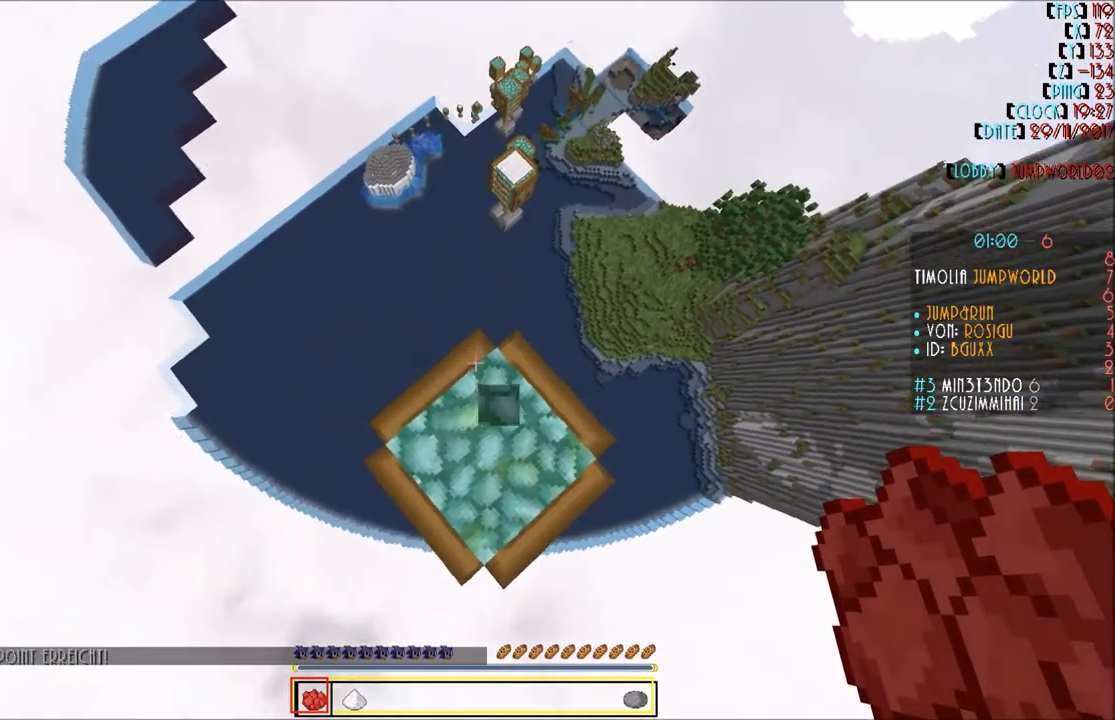
{"keys": [], "mouse": [], "events": [[33, "s", "down"], [133, "s", "up"], [333, "w", "down"], [400, "w", "up"]]}
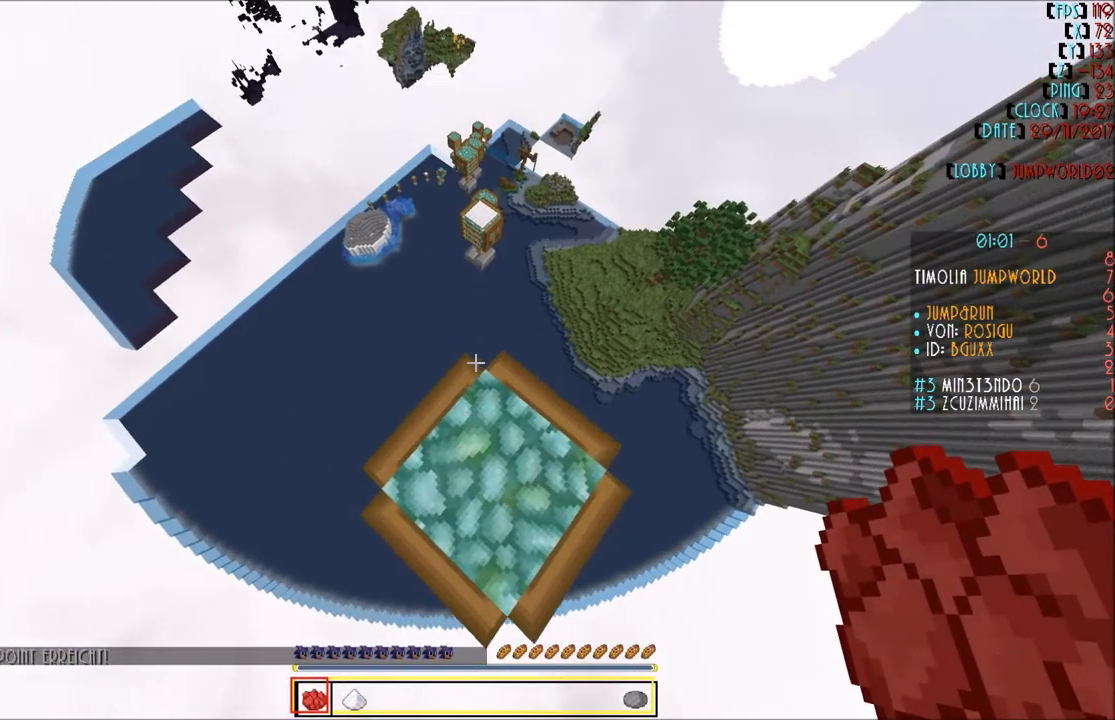
{"keys": ["w"], "mouse": [], "events": [[34, "w", "down"]]}
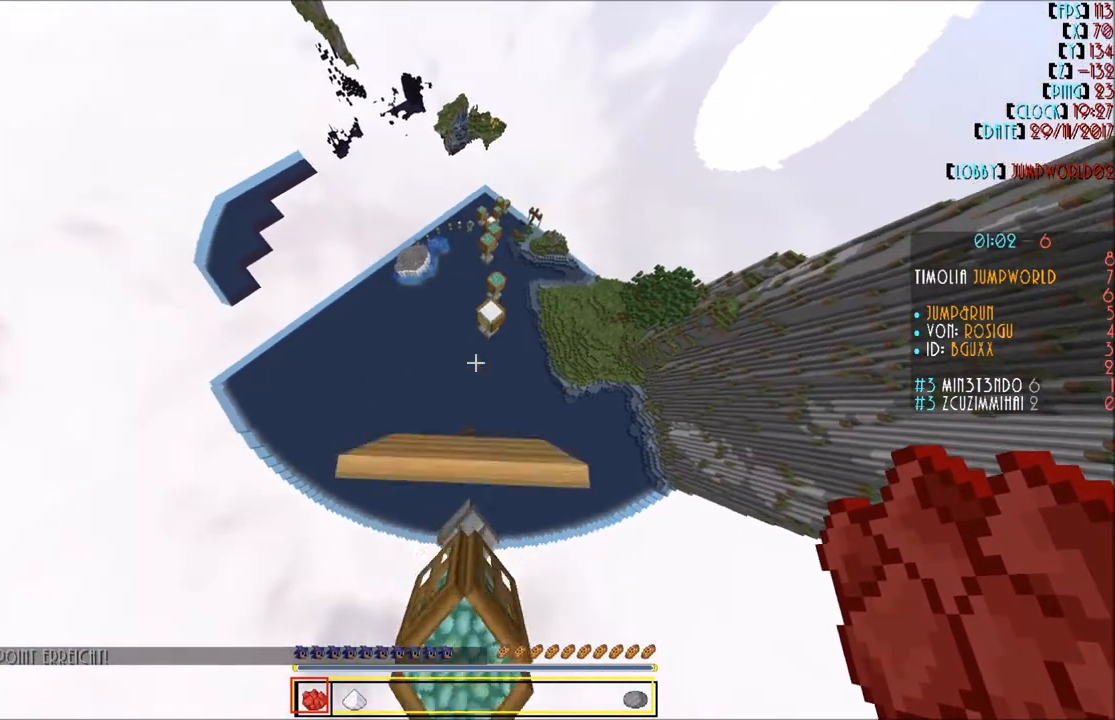
{"keys": ["w"], "mouse": [], "events": []}
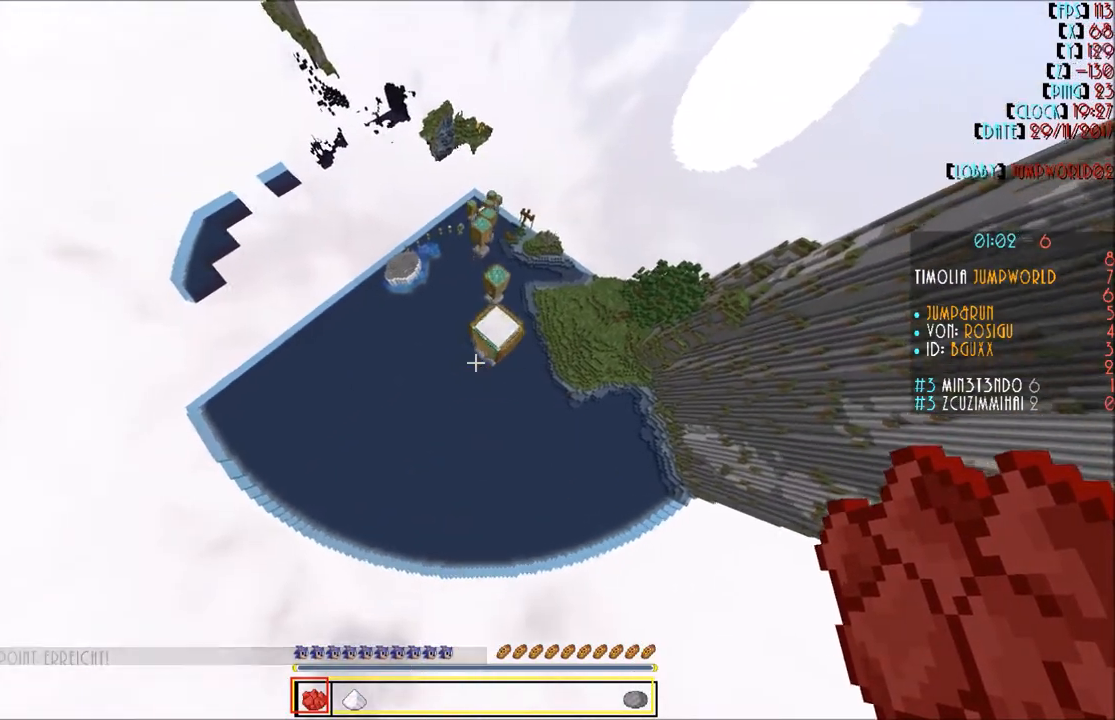
{"keys": ["d", "w"], "mouse": [], "events": [[134, "d", "down"]]}
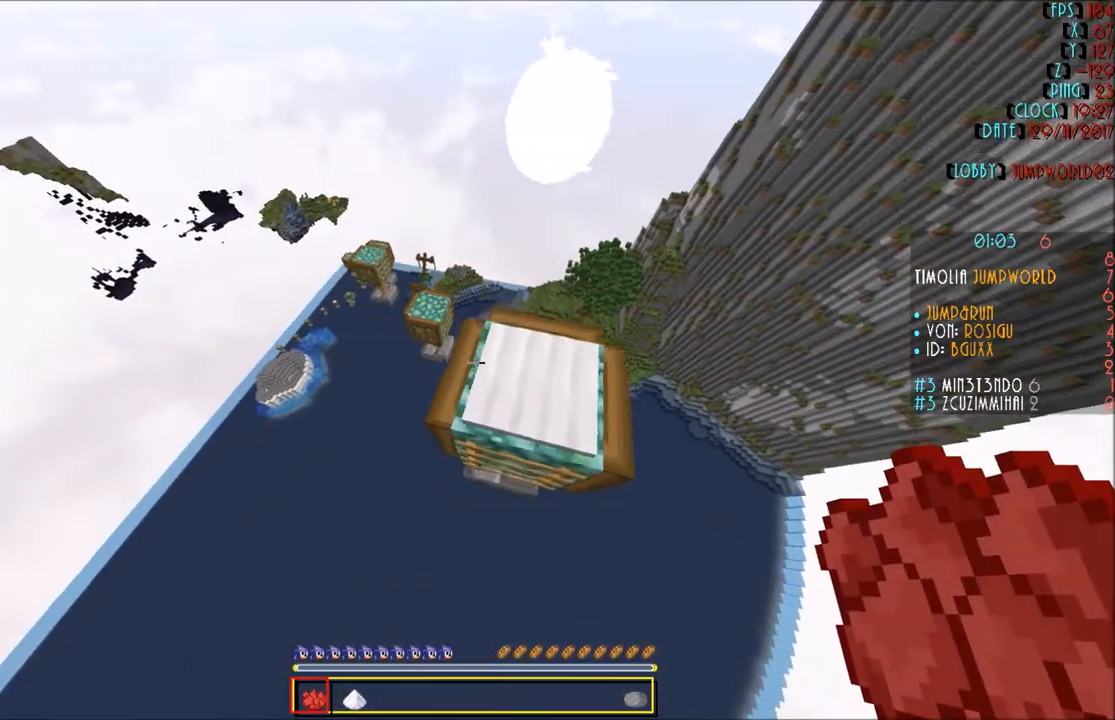
{"keys": [], "mouse": [], "events": [[300, "w", "up"], [434, "d", "up"]]}
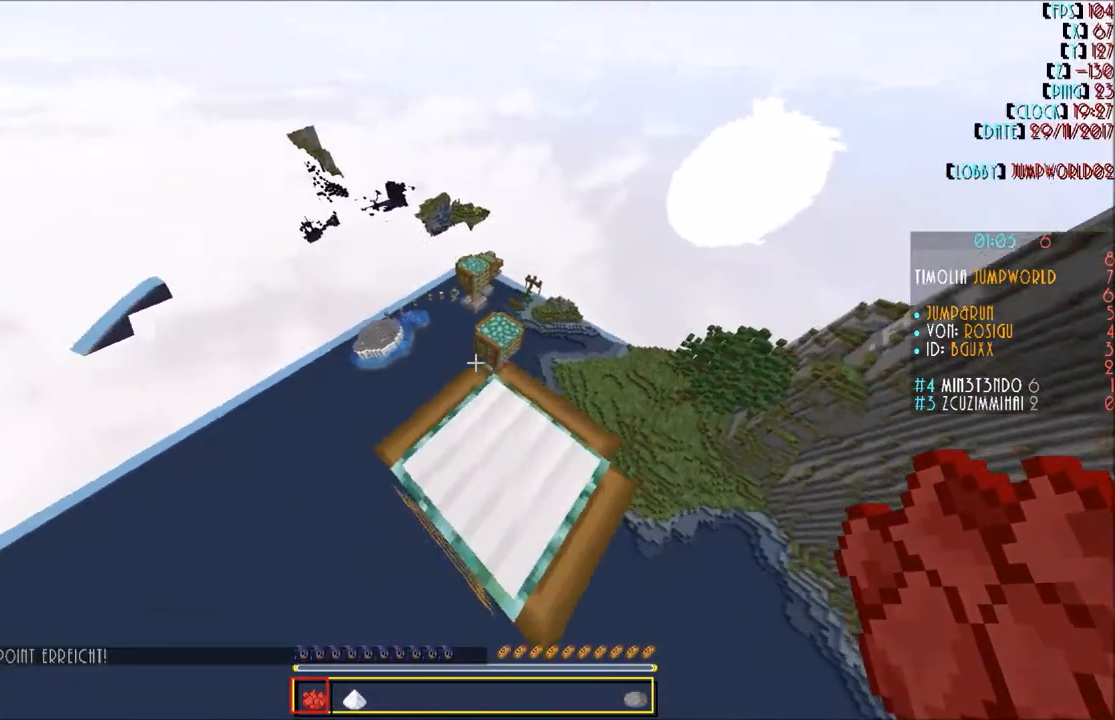
{"keys": ["d", "w"], "mouse": [], "events": [[100, "w", "down"], [467, "d", "down"]]}
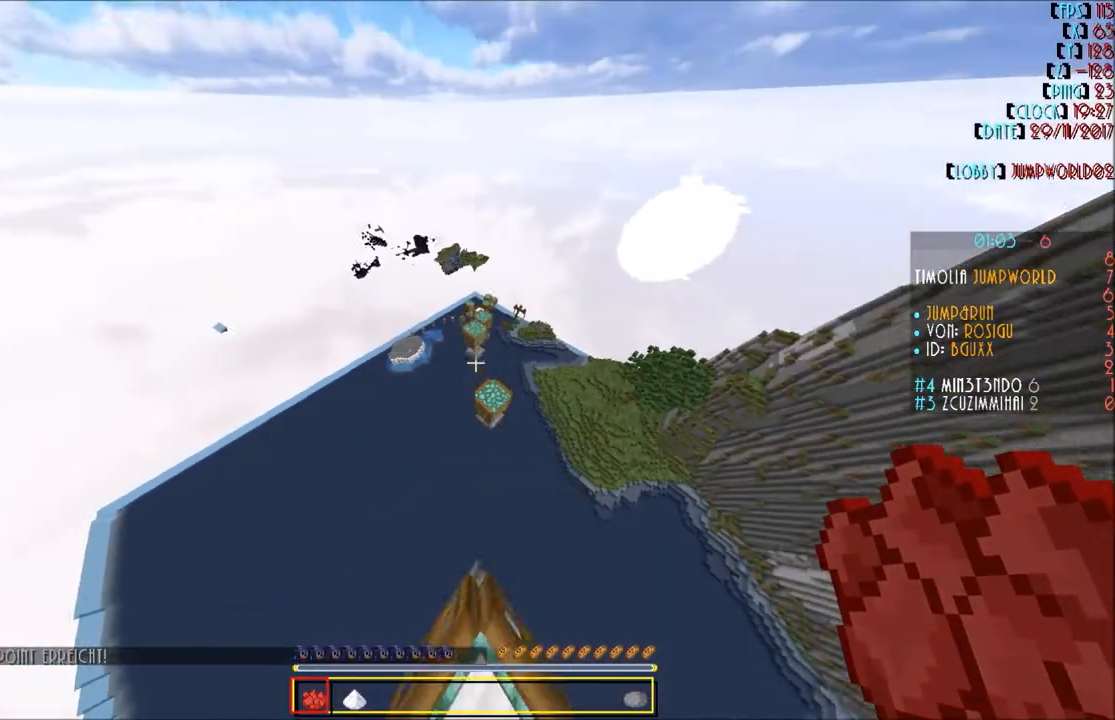
{"keys": [], "mouse": [], "events": [[267, "d", "up"], [500, "w", "up"]]}
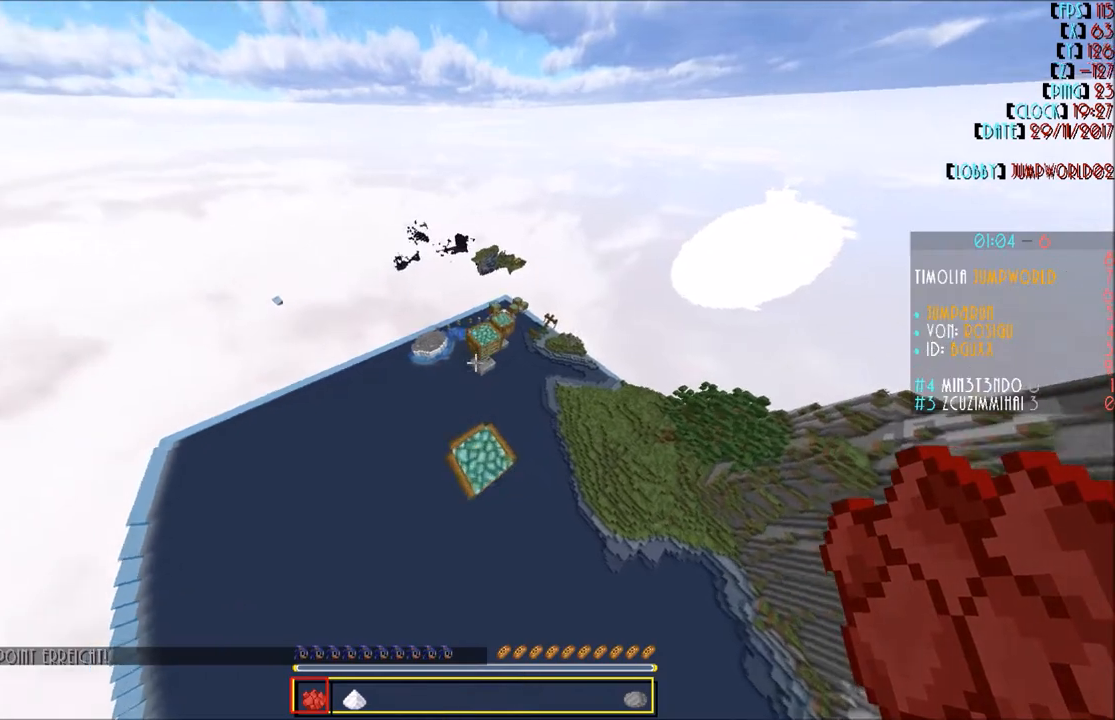
{"keys": [], "mouse": [], "events": [[134, "a", "down"], [200, "a", "up"], [200, "s", "down"], [401, "s", "up"]]}
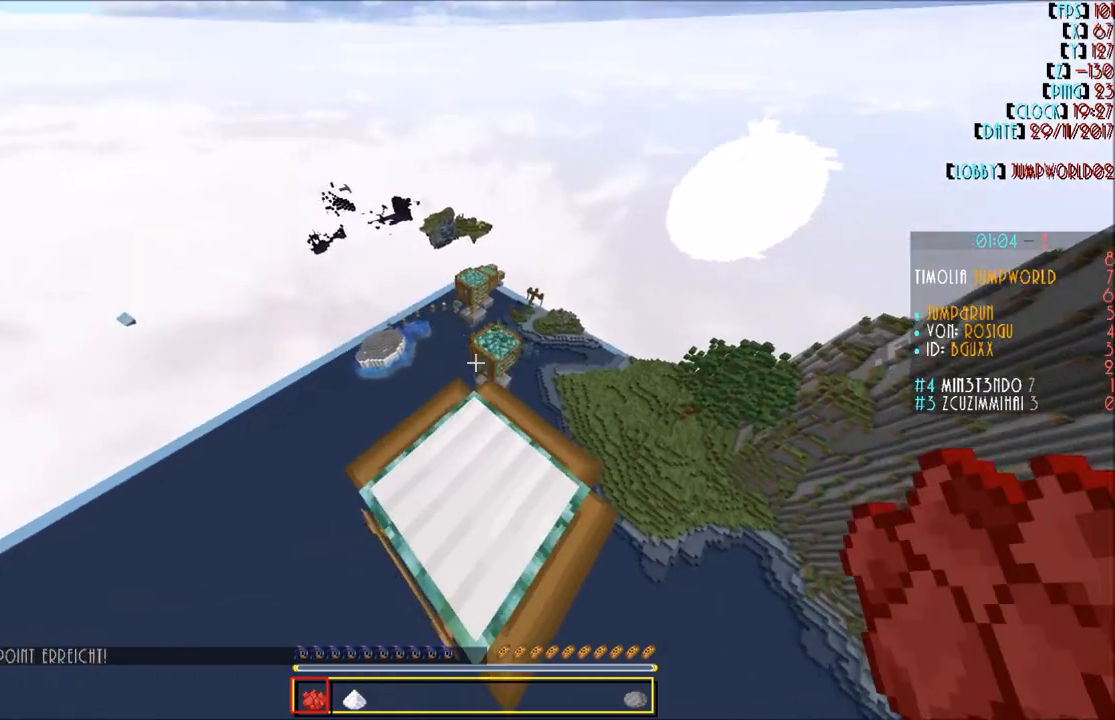
{"keys": [], "mouse": [], "events": [[133, "w", "down"], [200, "w", "up"]]}
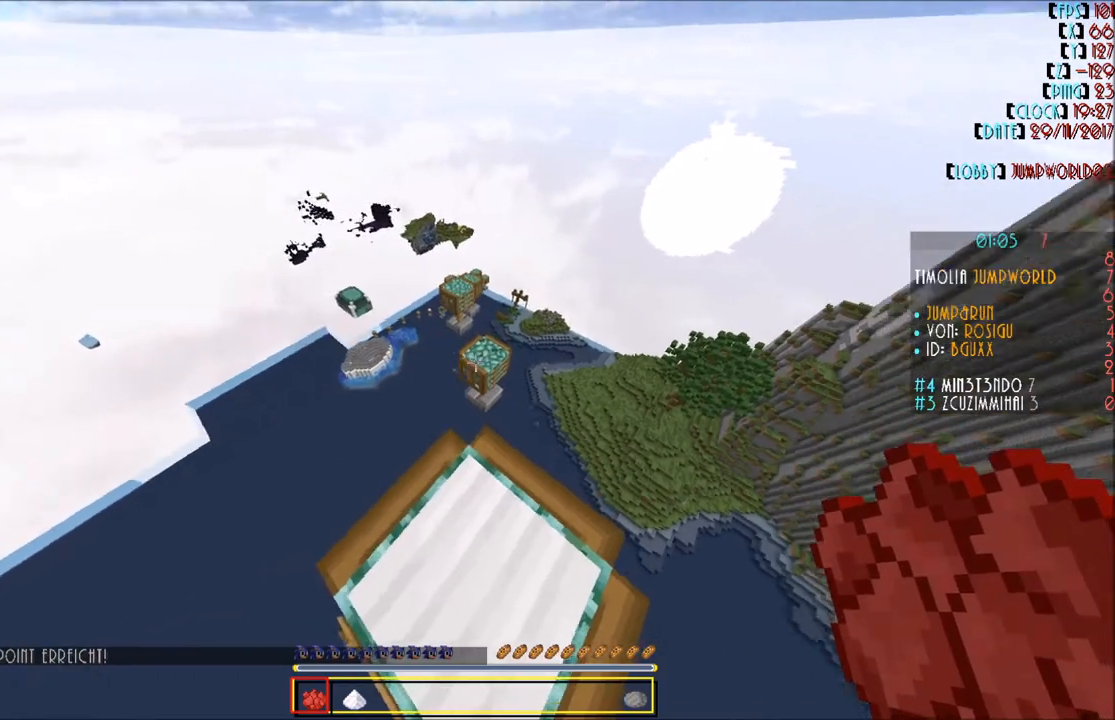
{"keys": ["w"], "mouse": [], "events": [[401, "w", "down"], [467, "w", "up"], [501, "w", "down"]]}
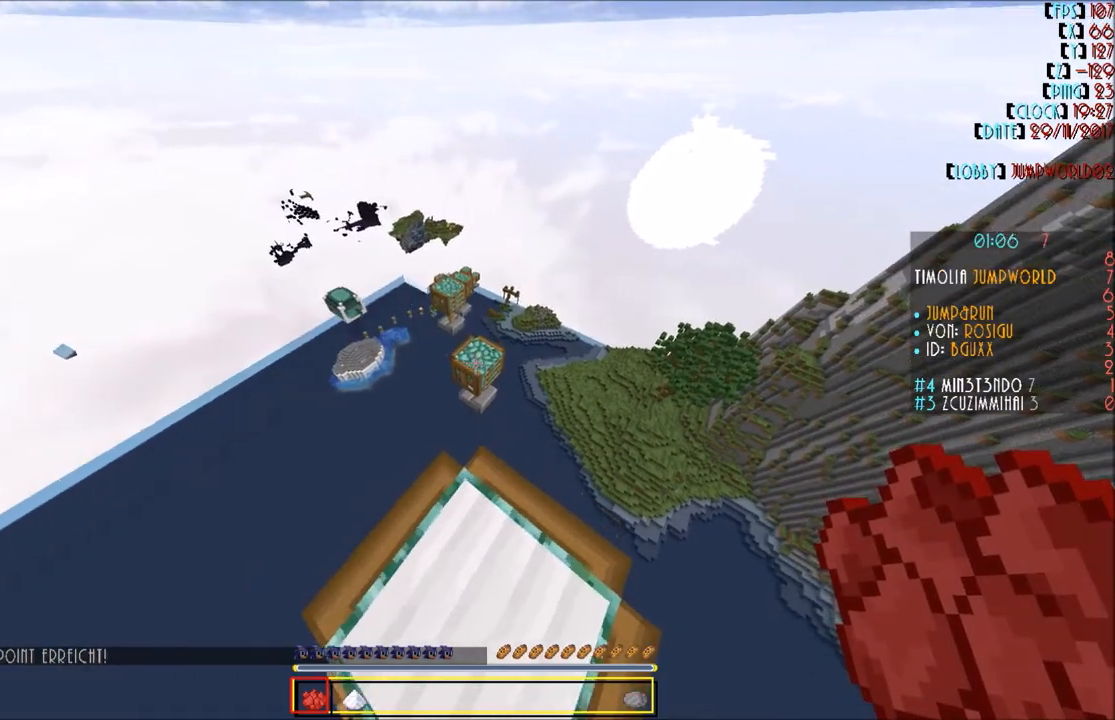
{"keys": ["w"], "mouse": [], "events": []}
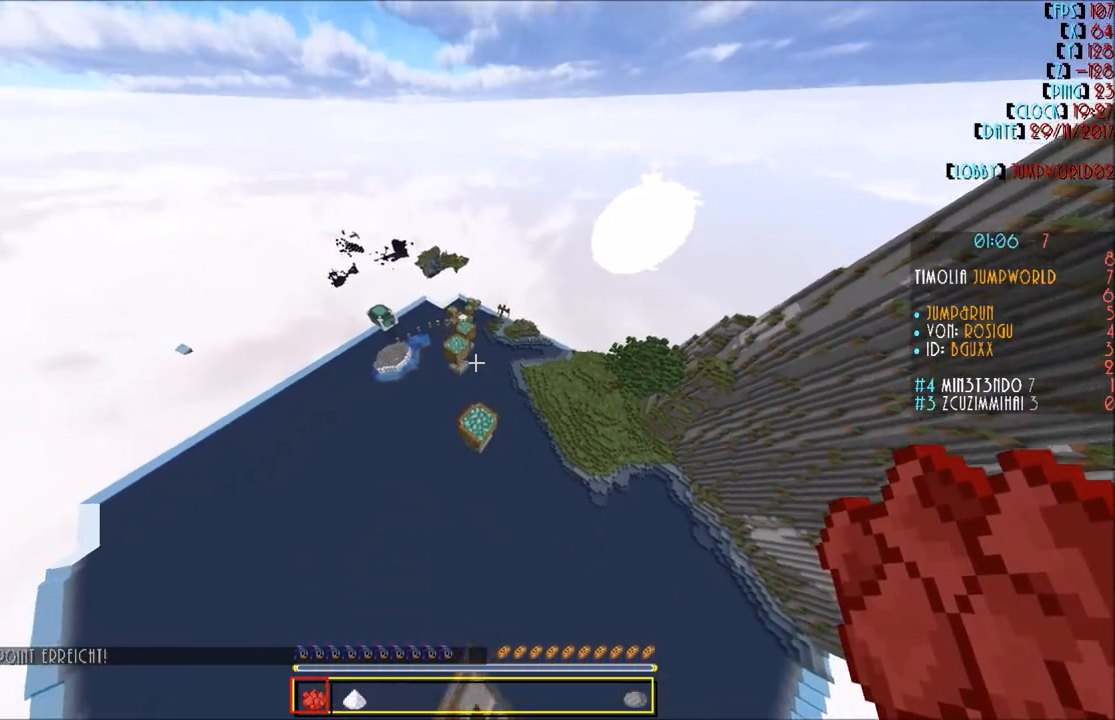
{"keys": [], "mouse": [], "events": [[34, "w", "up"]]}
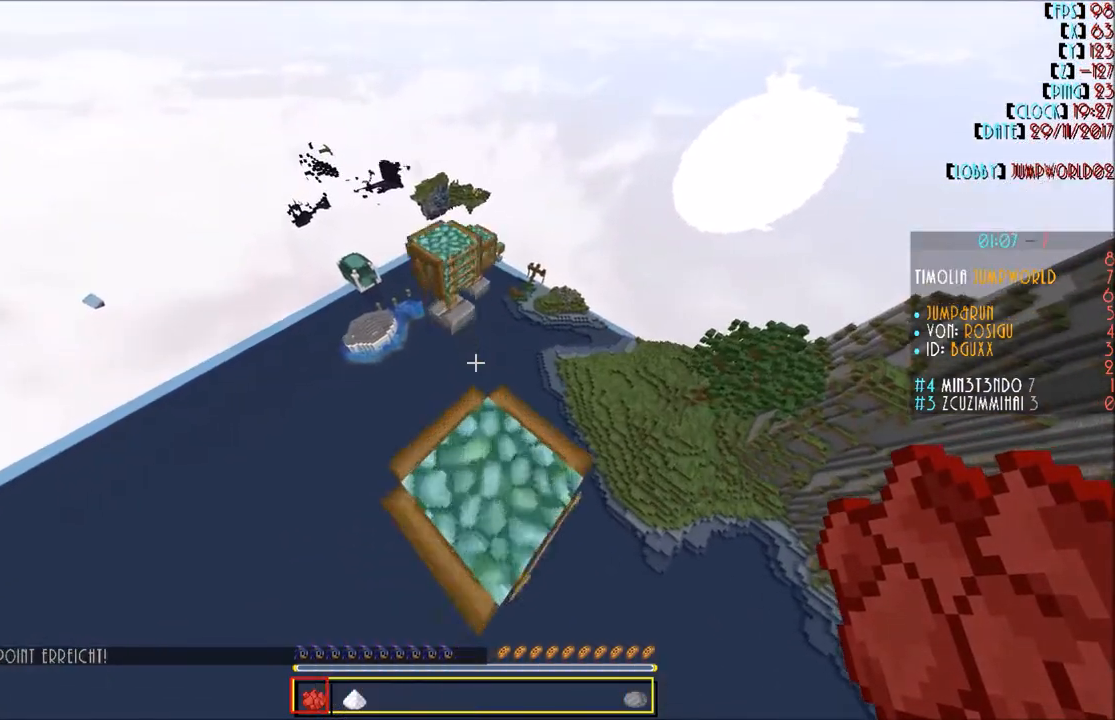
{"keys": [], "mouse": [], "events": []}
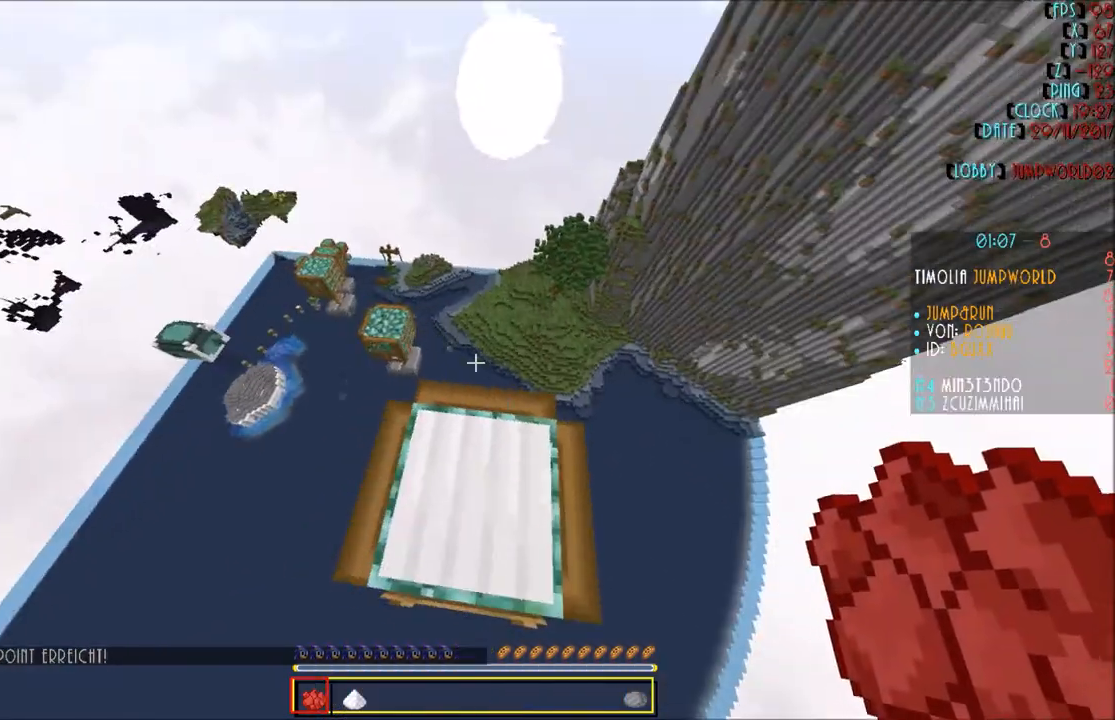
{"keys": ["w"], "mouse": [], "events": [[34, "w", "down"], [134, "w", "up"], [301, "w", "down"]]}
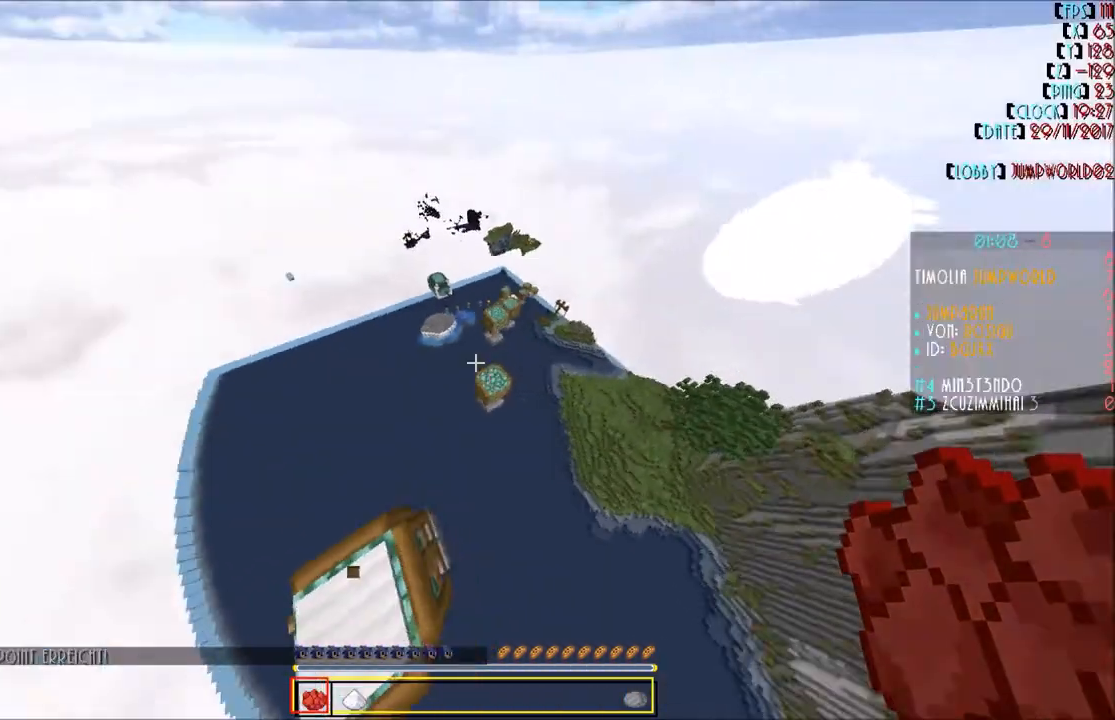
{"keys": [], "mouse": [], "events": [[500, "w", "up"]]}
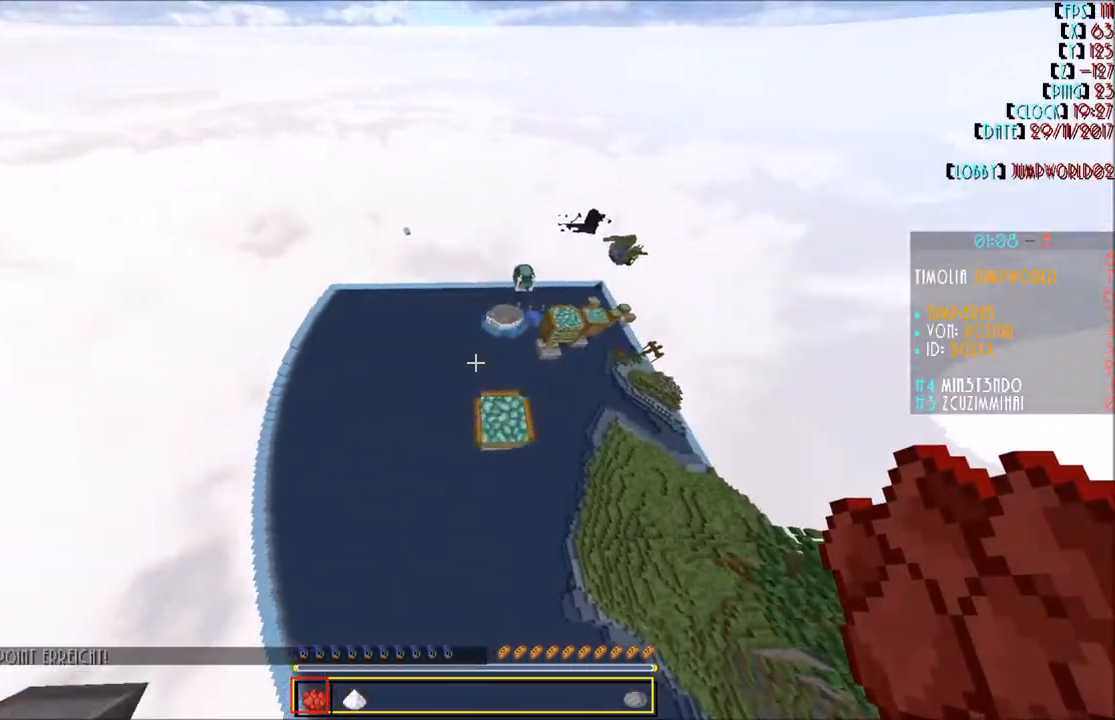
{"keys": [], "mouse": [], "events": [[134, "s", "down"], [367, "s", "up"]]}
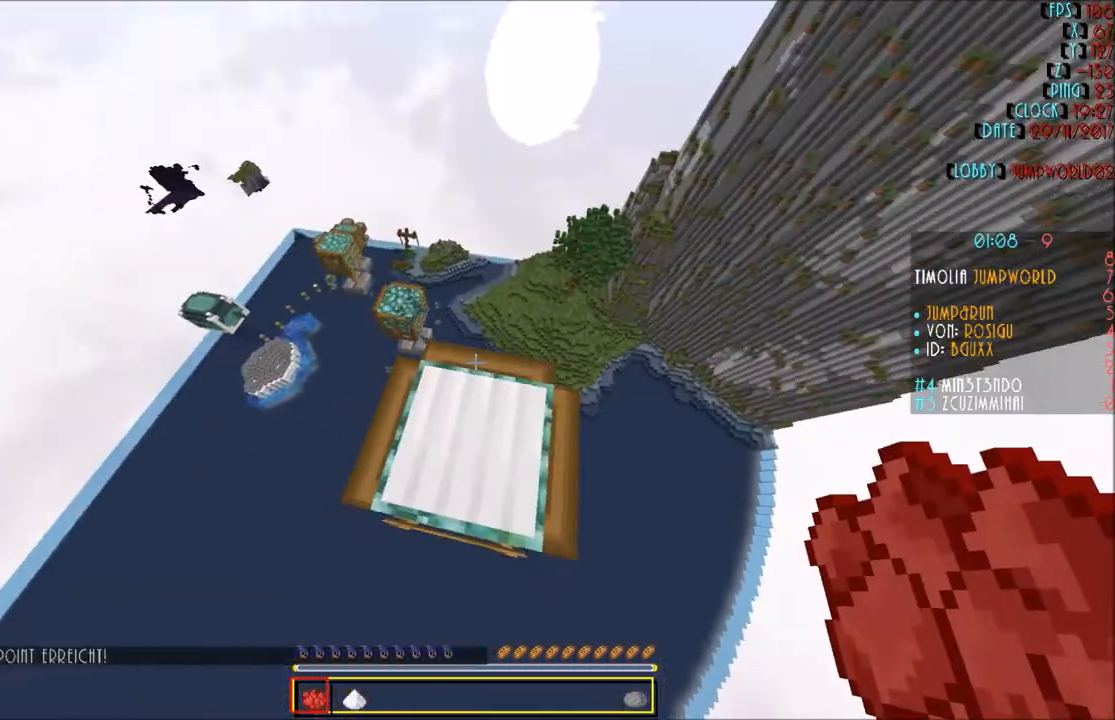
{"keys": ["w"], "mouse": [], "events": [[100, "w", "down"]]}
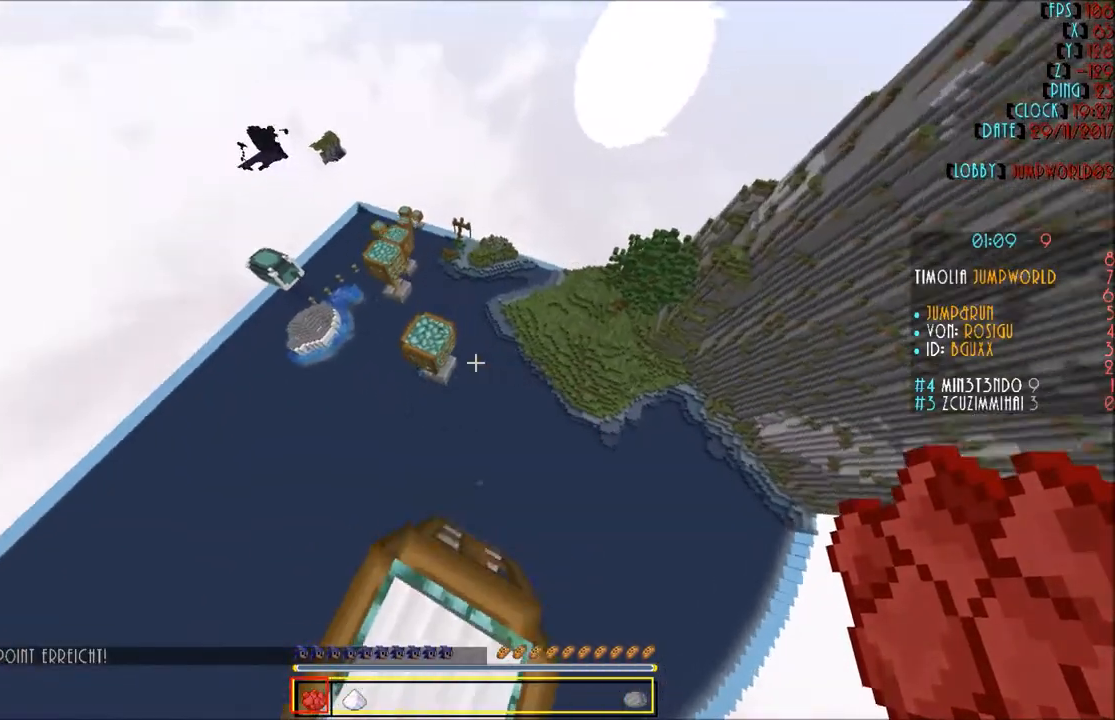
{"keys": ["w"], "mouse": [], "events": []}
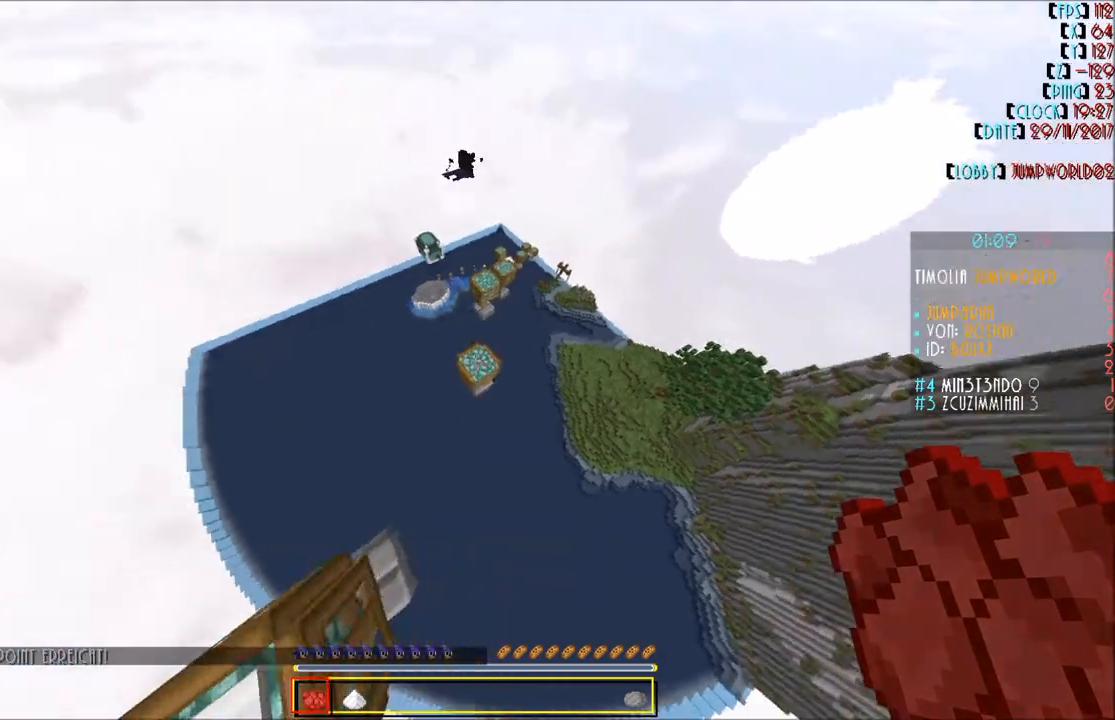
{"keys": ["w"], "mouse": [], "events": [[100, "w", "up"], [233, "w", "down"], [267, "w", "up"], [300, "w", "down"]]}
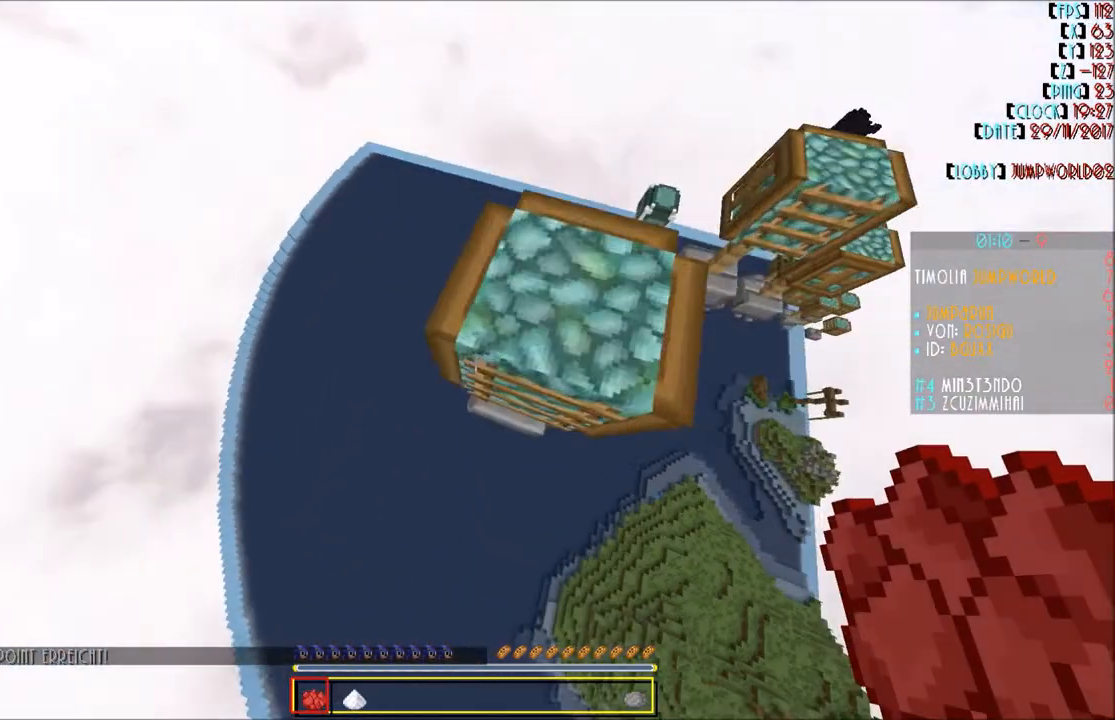
{"keys": ["w"], "mouse": [], "events": []}
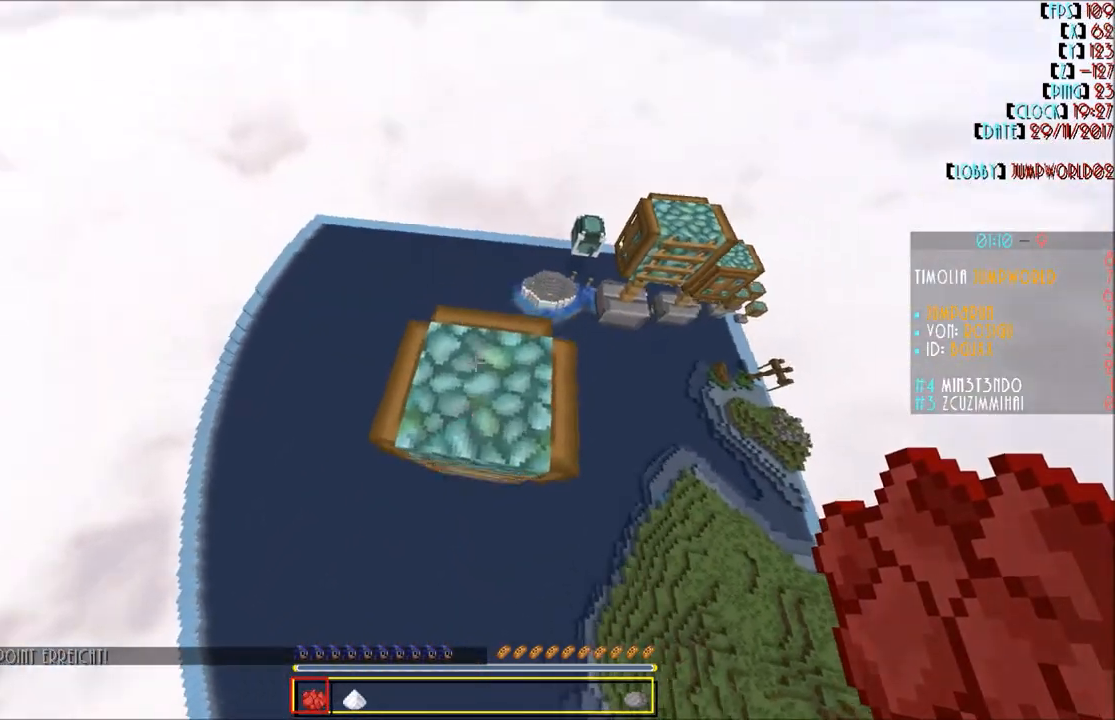
{"keys": ["w"], "mouse": [], "events": []}
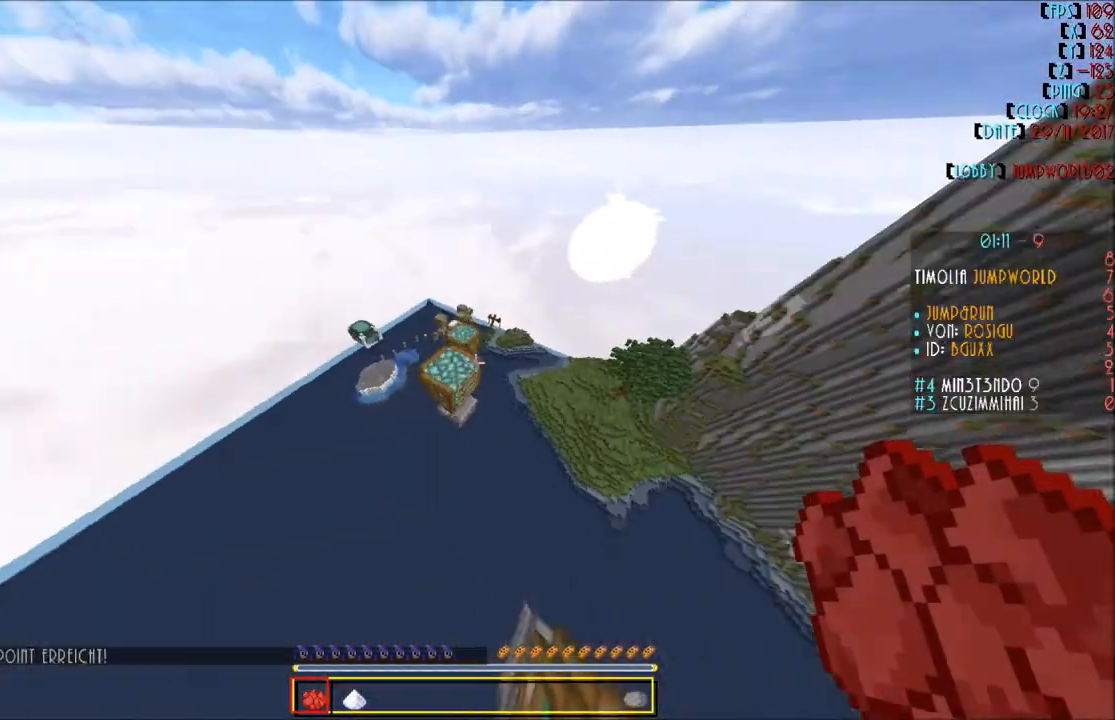
{"keys": ["w"], "mouse": [], "events": []}
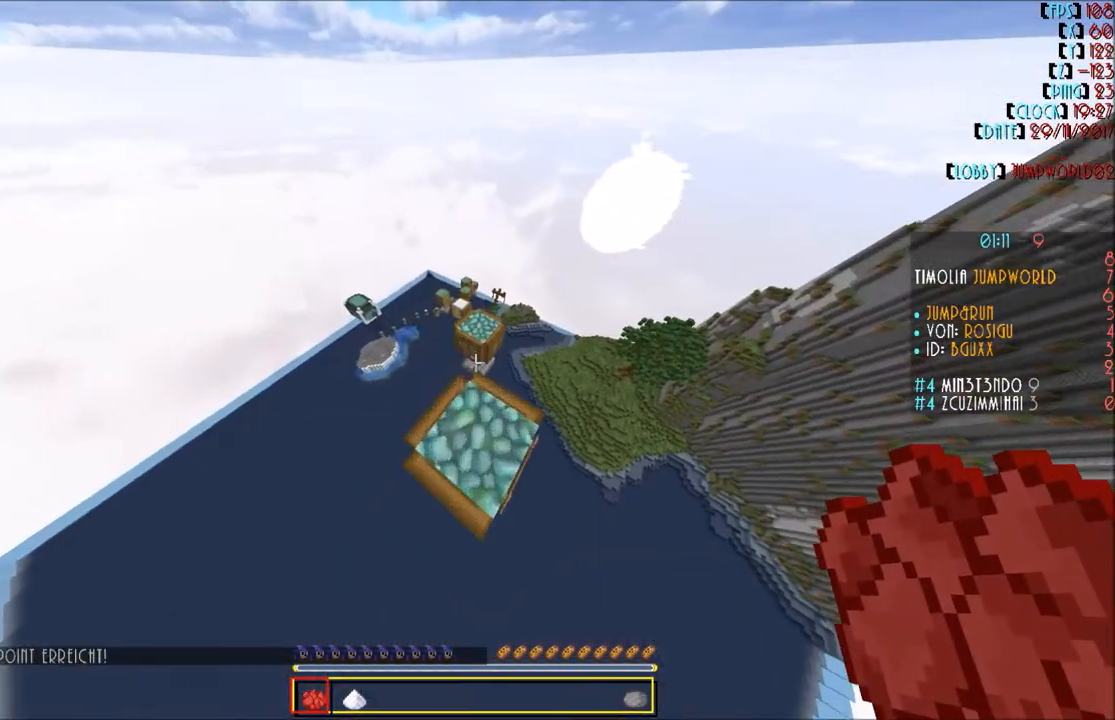
{"keys": [], "mouse": [], "events": [[233, "d", "down"], [267, "d", "up"], [333, "w", "up"]]}